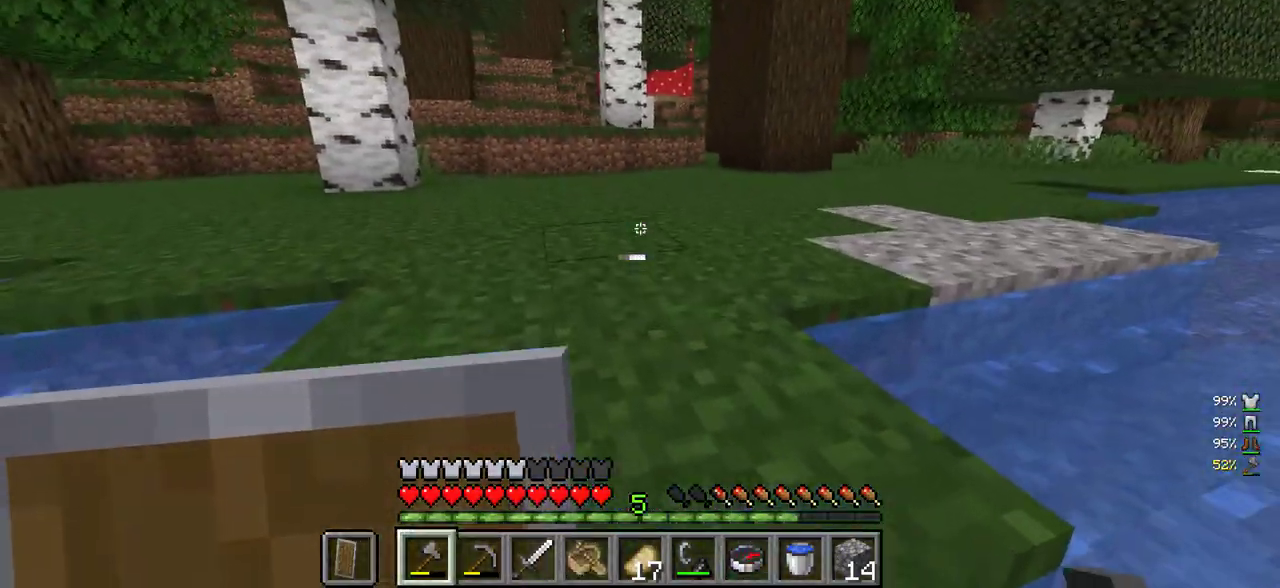
Gameplay with keyboard and mouse; each line is a JSON object with the keys and mouse buttons held at the frame after it. "events" lists presses ("down") and releases ("up") of "a", "d", "s", "w", "mouse_left" and "mouse_right" between this image and that frame as [ms after this image, input, new state], when the widget could be followed in between. "mouse_left", "mouse_right" = the "left", "right" buttons of the "mouse" list. No other keys are recorded. Fast repeated clicks can show as one long hold. Mouse movement is not recorded.
{"keys": ["w"], "mouse": [], "events": [[283, "mouse_right", "down"], [416, "mouse_right", "up"]]}
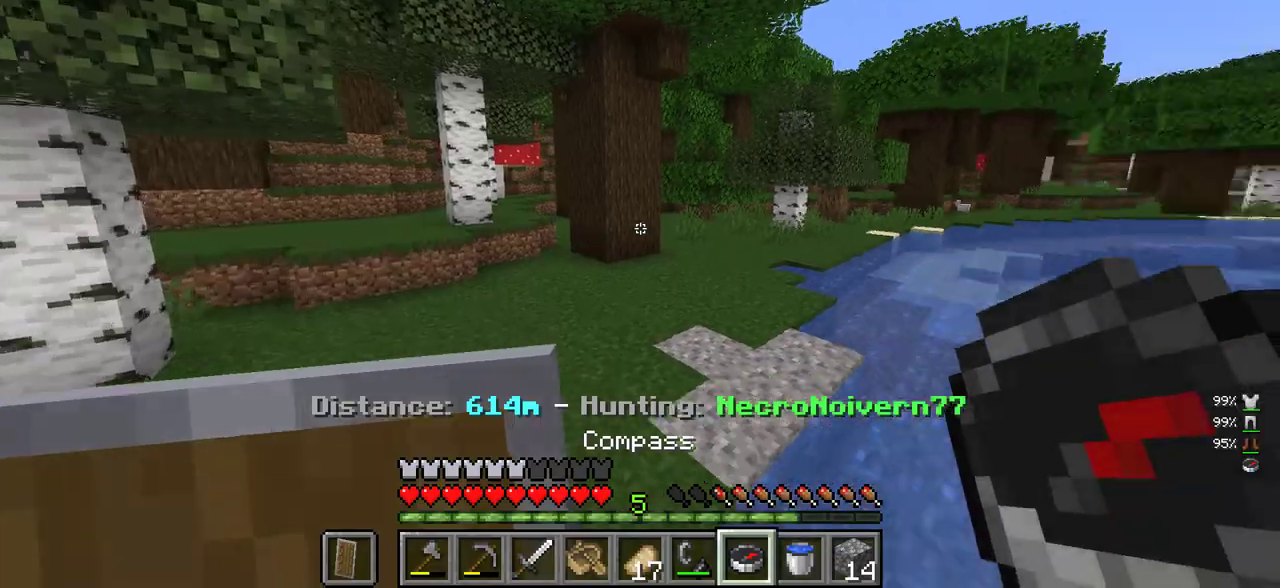
{"keys": ["w"], "mouse": [], "events": [[150, "mouse_right", "down"], [316, "mouse_right", "up"]]}
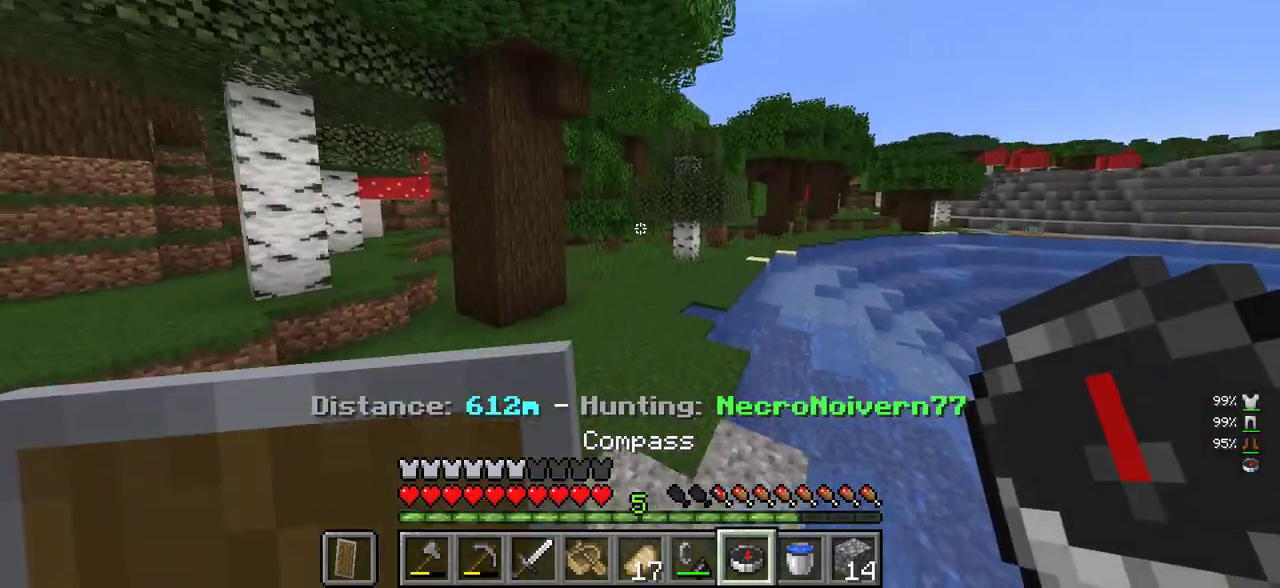
{"keys": ["w"], "mouse": [], "events": []}
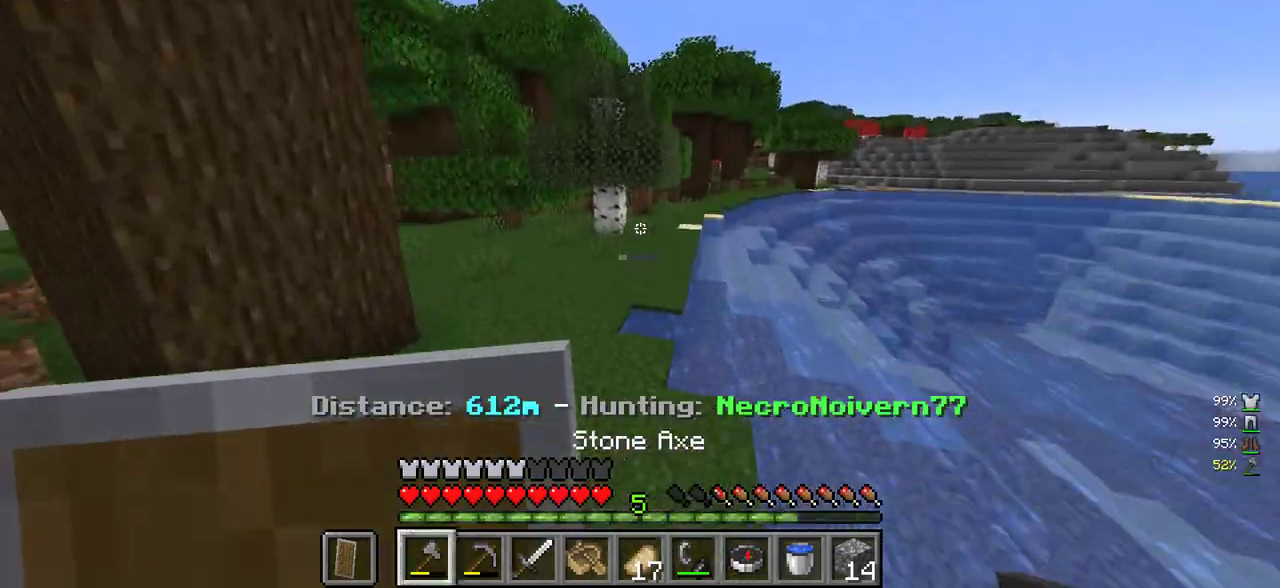
{"keys": ["w"], "mouse": [], "events": []}
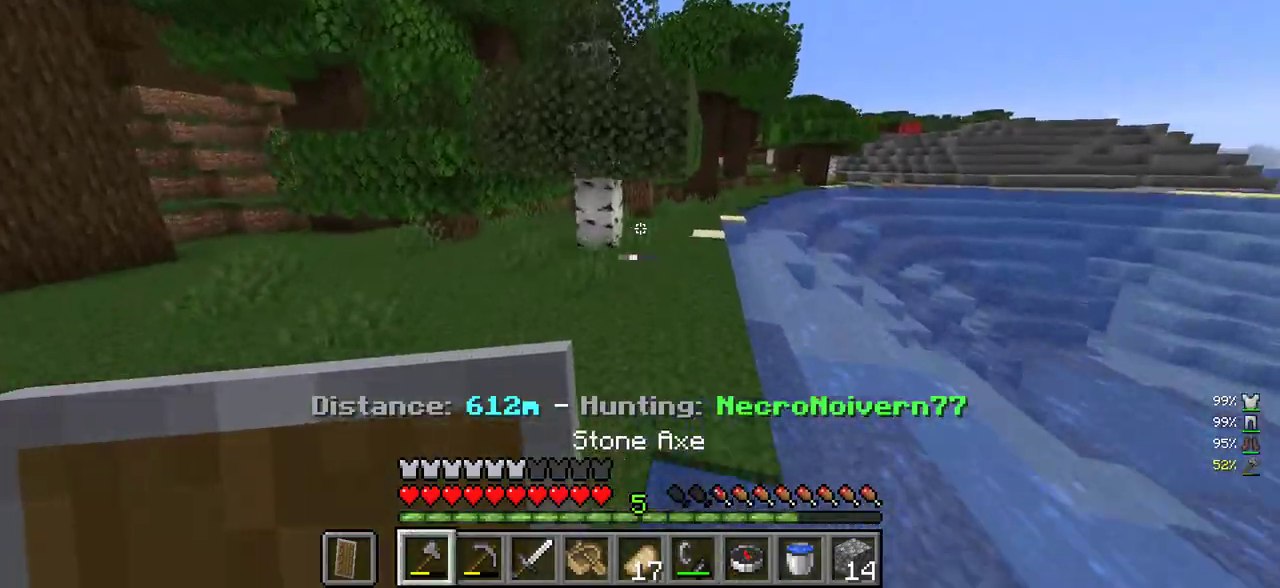
{"keys": ["w"], "mouse": [], "events": []}
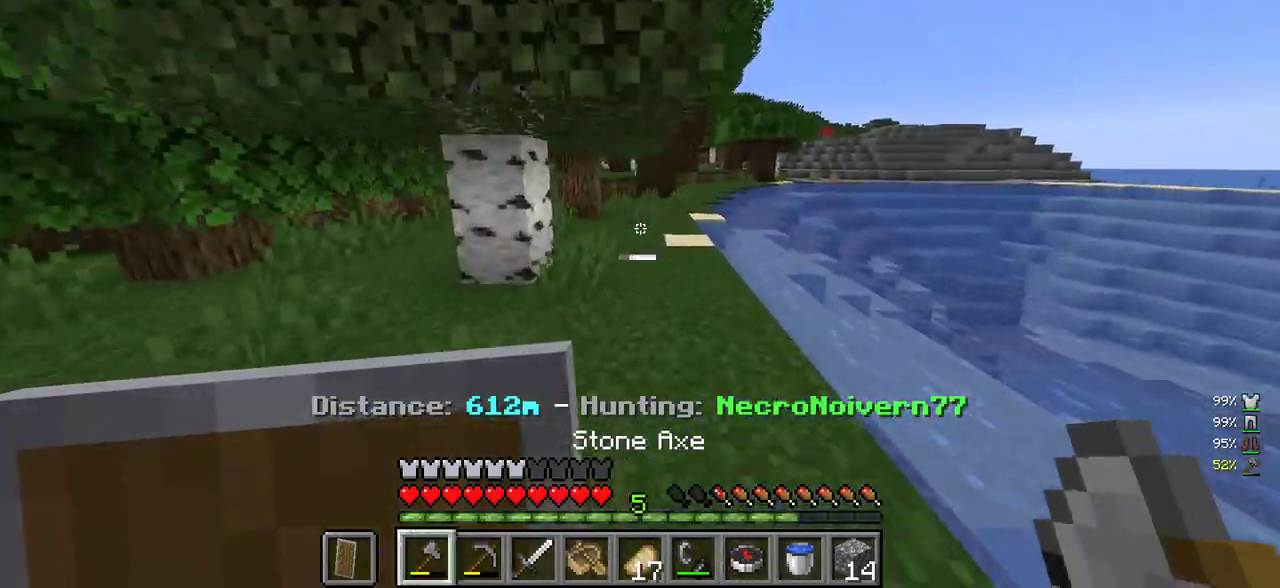
{"keys": ["w"], "mouse": [], "events": []}
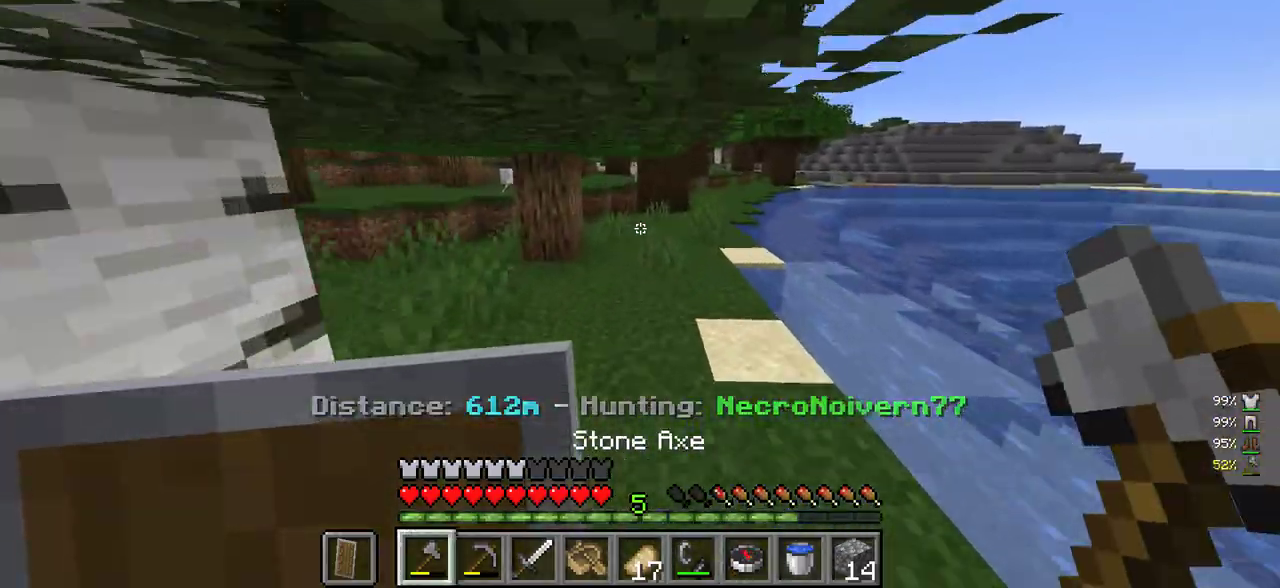
{"keys": ["w"], "mouse": [], "events": []}
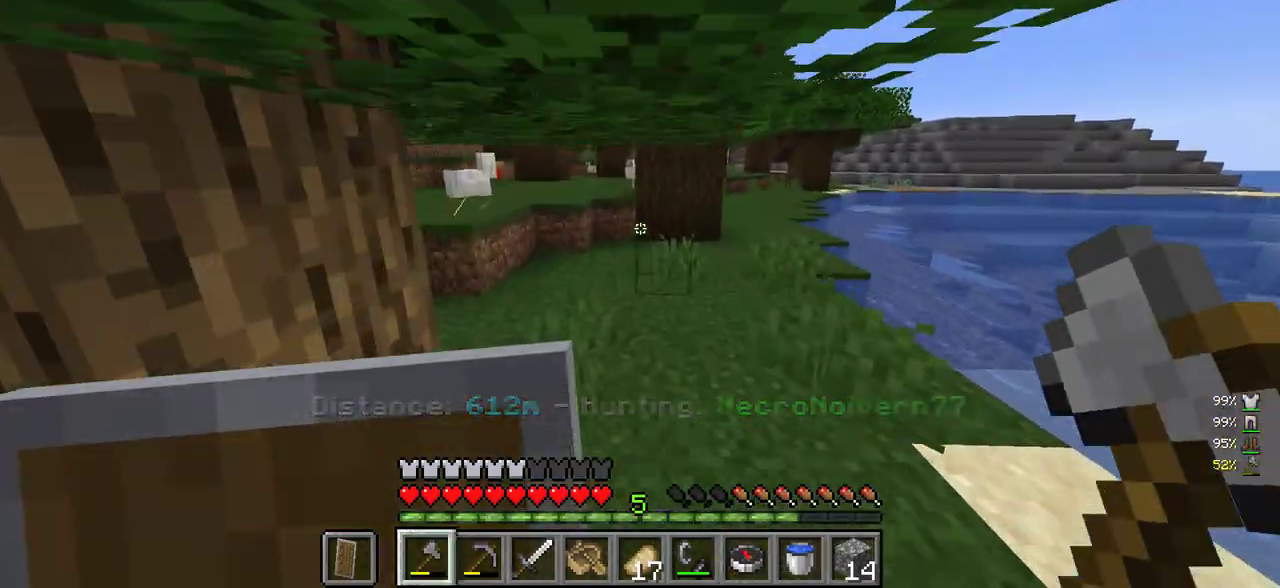
{"keys": ["w"], "mouse": [], "events": []}
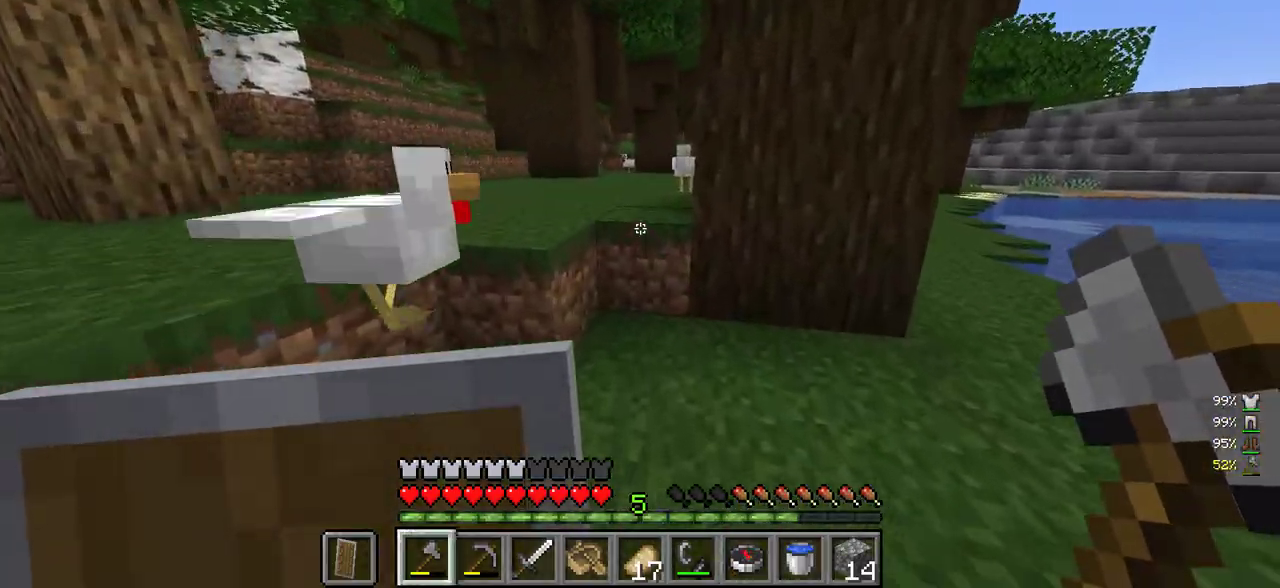
{"keys": ["w"], "mouse": [], "events": []}
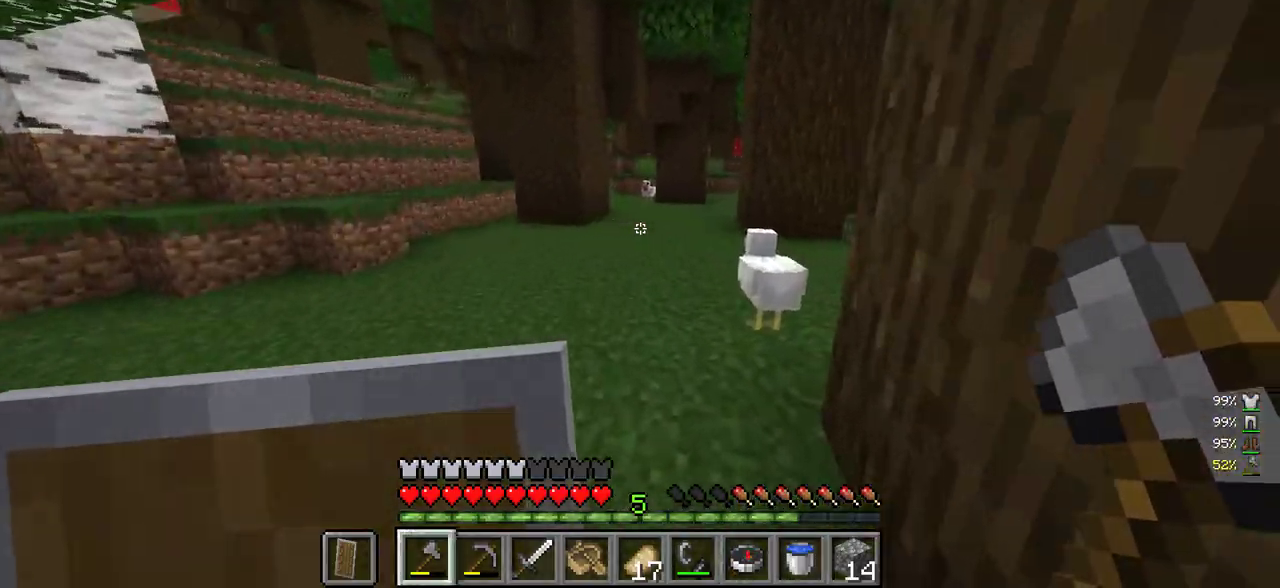
{"keys": ["d", "w"], "mouse": [], "events": [[300, "d", "down"]]}
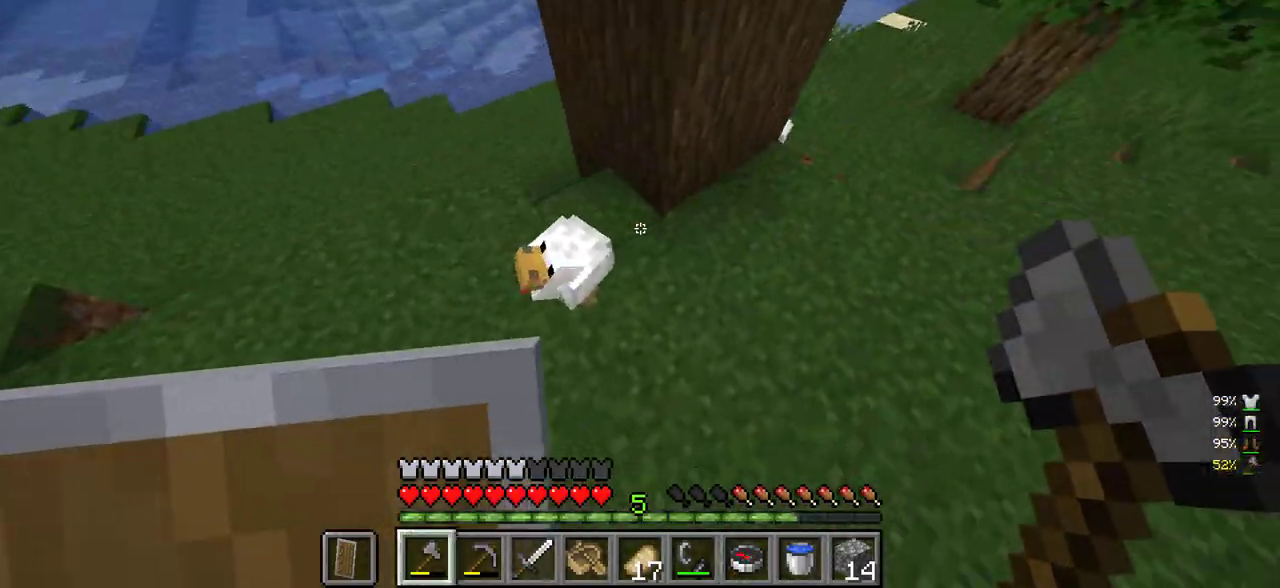
{"keys": ["a"], "mouse": [], "events": [[100, "w", "up"], [233, "s", "down"], [300, "d", "up"], [416, "a", "down"], [500, "s", "up"]]}
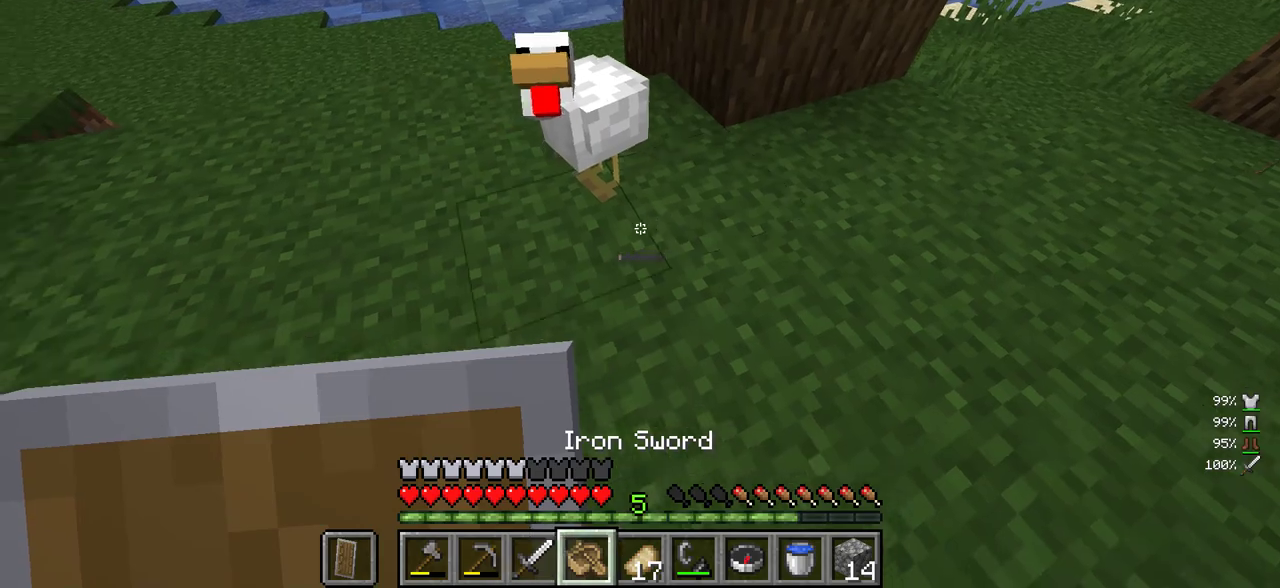
{"keys": [], "mouse": [], "events": [[166, "a", "up"]]}
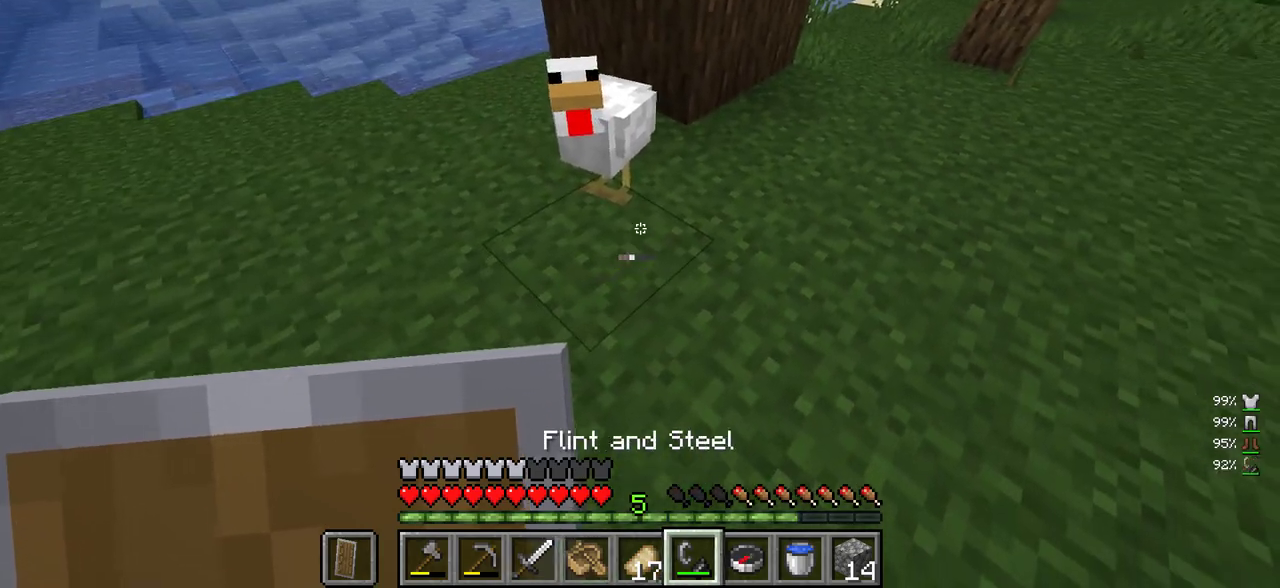
{"keys": [], "mouse": [], "events": [[316, "w", "down"], [416, "w", "up"]]}
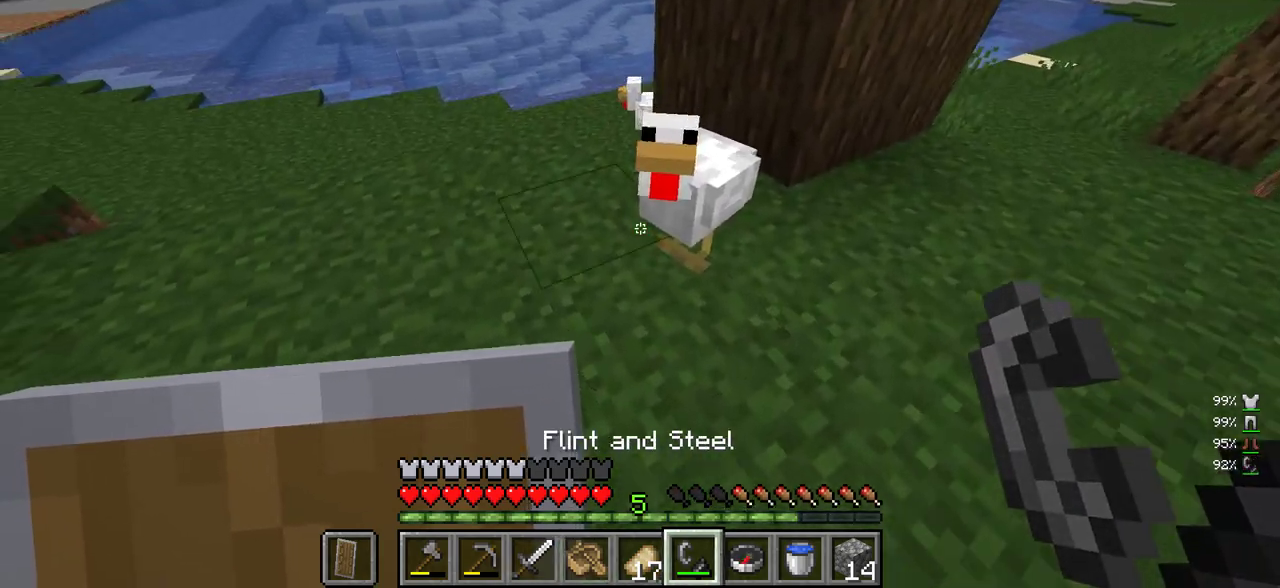
{"keys": [], "mouse": ["right"], "events": [[366, "mouse_right", "down"]]}
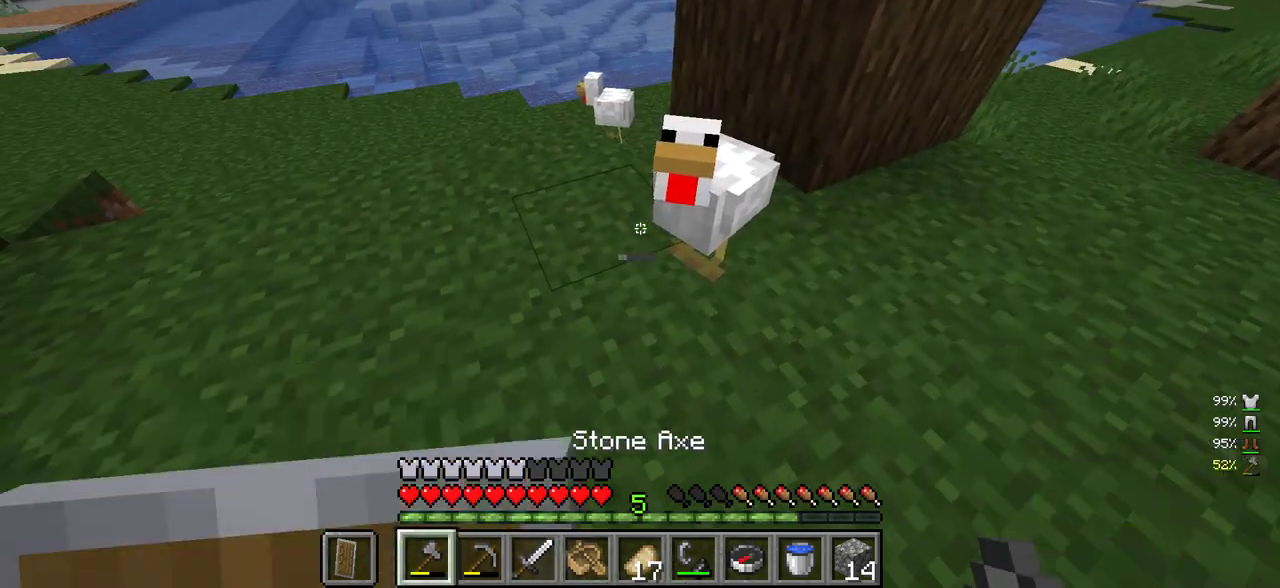
{"keys": ["d", "s"], "mouse": [], "events": [[16, "mouse_right", "up"], [450, "d", "down"], [500, "s", "down"]]}
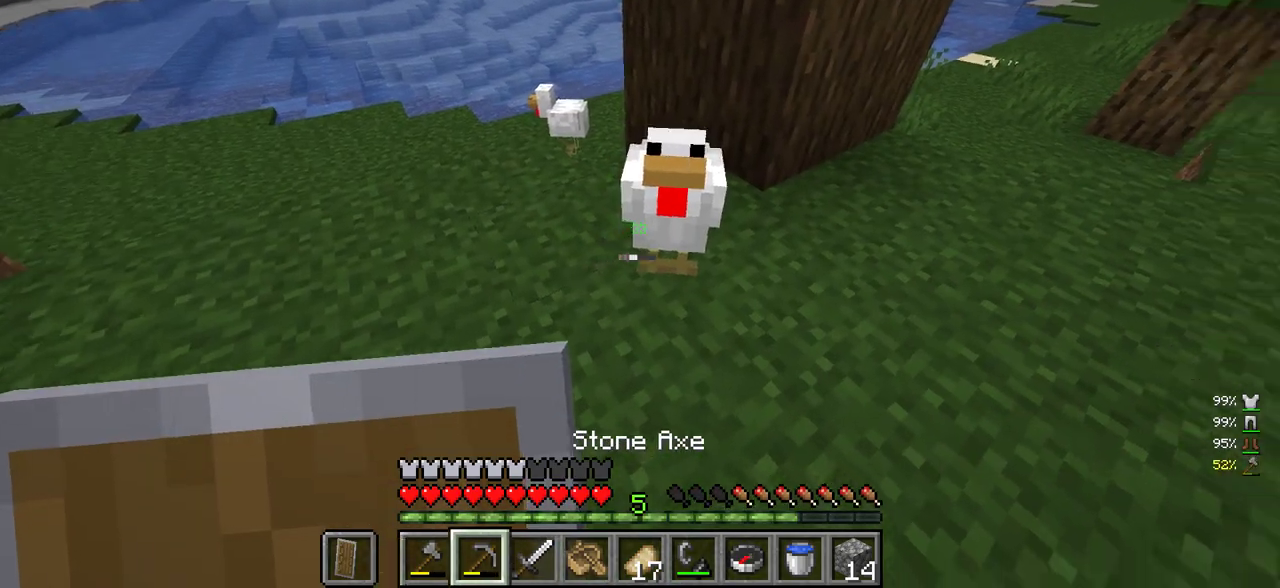
{"keys": [], "mouse": [], "events": [[100, "d", "up"], [183, "s", "up"]]}
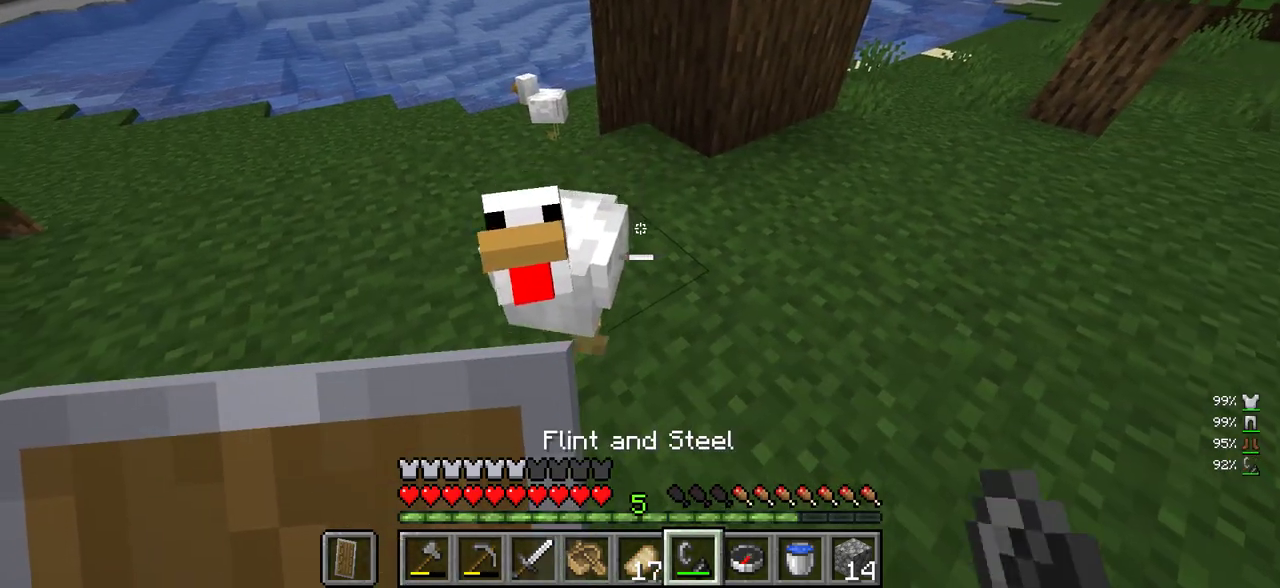
{"keys": ["a"], "mouse": [], "events": [[466, "a", "down"]]}
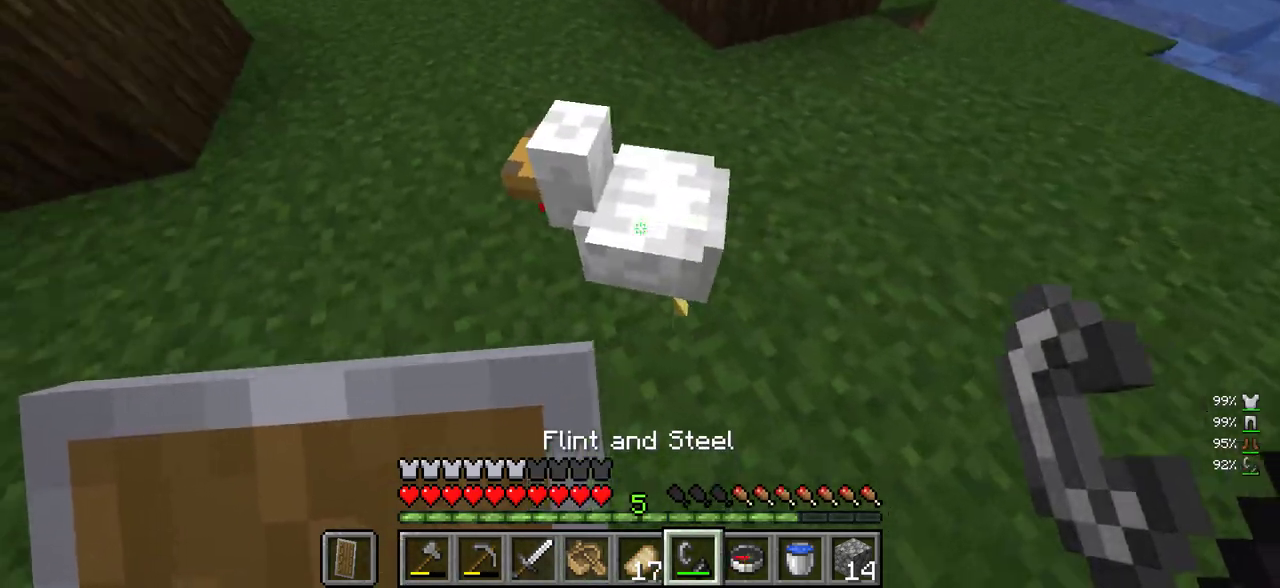
{"keys": ["s"], "mouse": [], "events": [[100, "w", "down"], [283, "mouse_right", "down"], [333, "w", "up"], [350, "a", "up"], [416, "mouse_right", "up"], [433, "s", "down"]]}
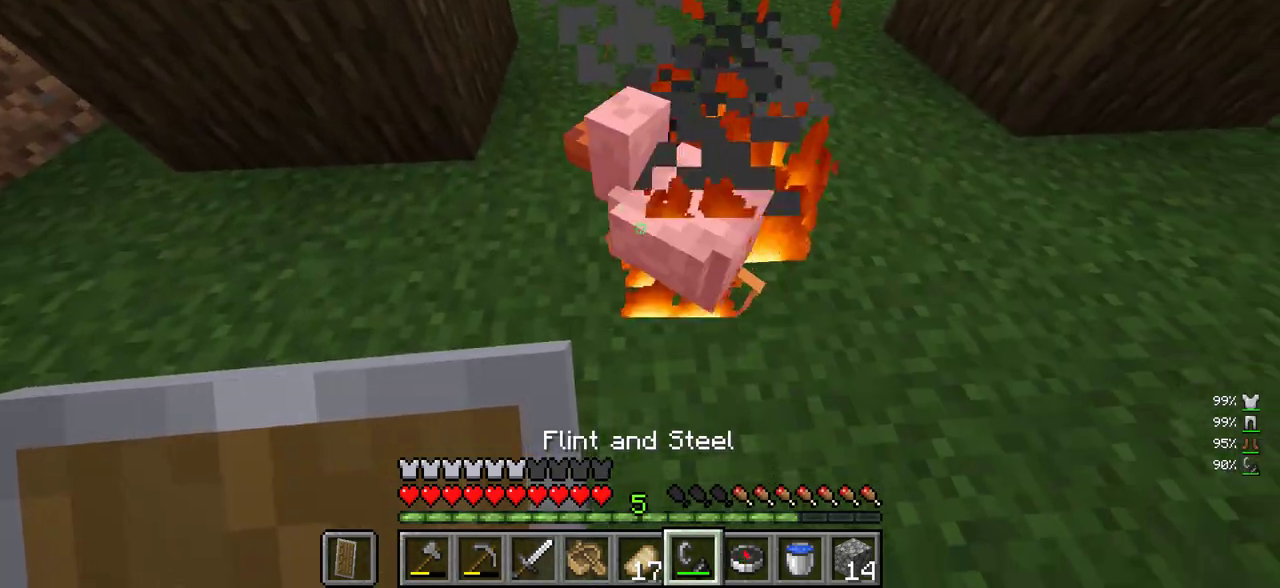
{"keys": ["a", "w"], "mouse": [], "events": [[100, "s", "up"], [133, "mouse_left", "down"], [316, "mouse_left", "up"], [383, "a", "down"], [466, "w", "down"]]}
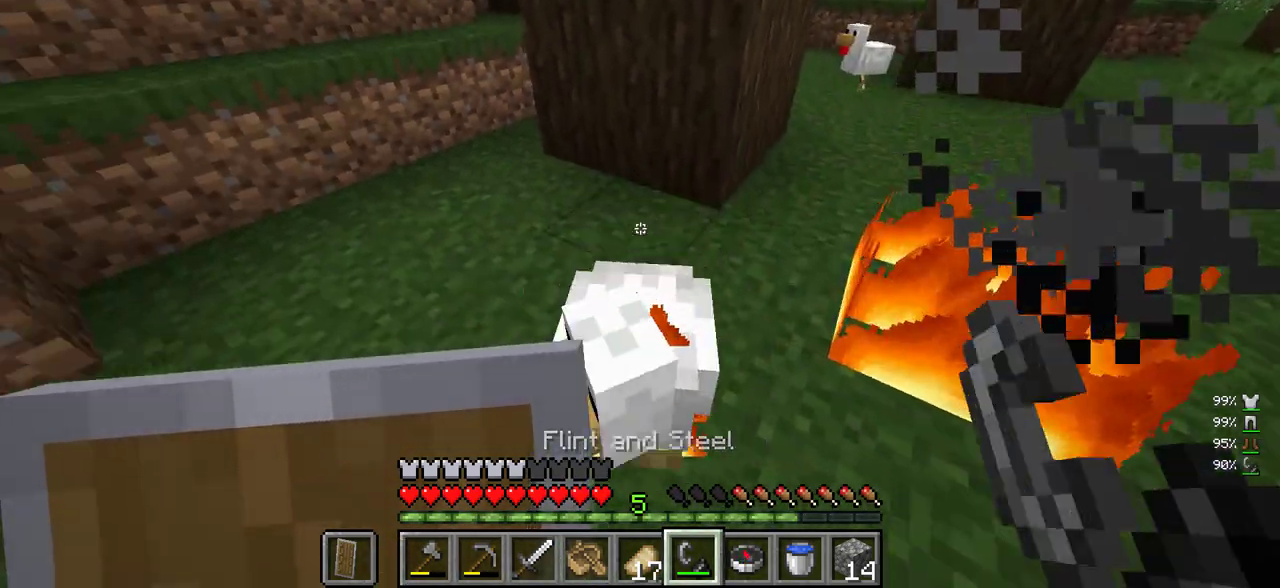
{"keys": ["w"], "mouse": [], "events": [[116, "w", "up"], [133, "a", "up"], [250, "s", "down"], [316, "d", "down"], [316, "mouse_left", "down"], [350, "s", "up"], [383, "w", "down"], [466, "mouse_left", "up"], [500, "d", "up"]]}
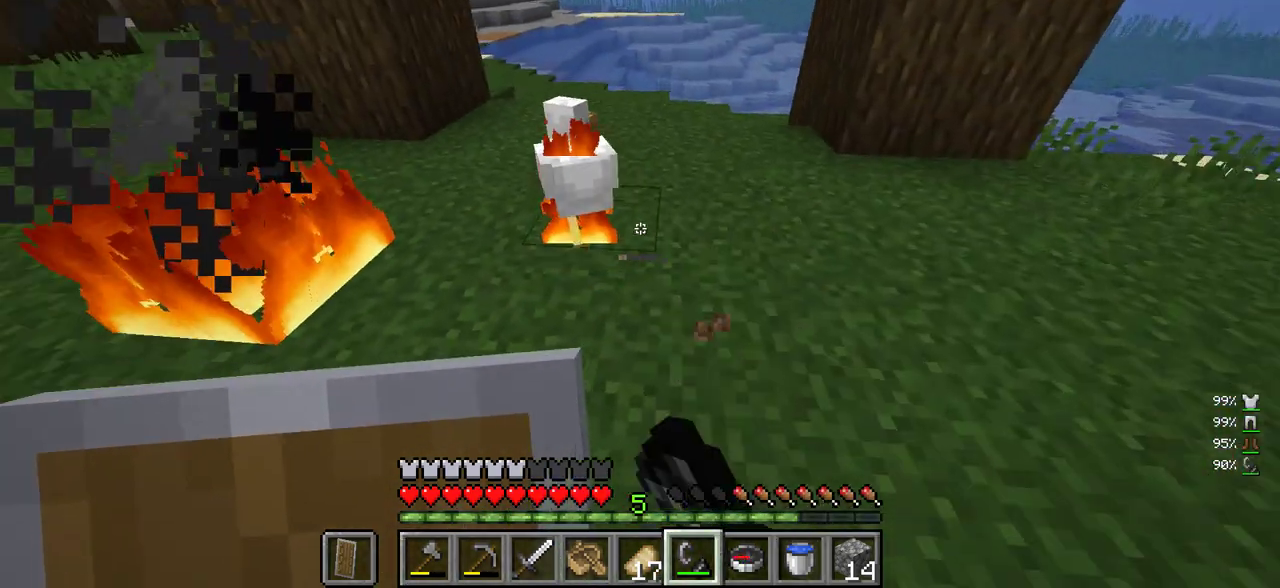
{"keys": ["w"], "mouse": [], "events": [[266, "mouse_left", "down"], [416, "mouse_left", "up"]]}
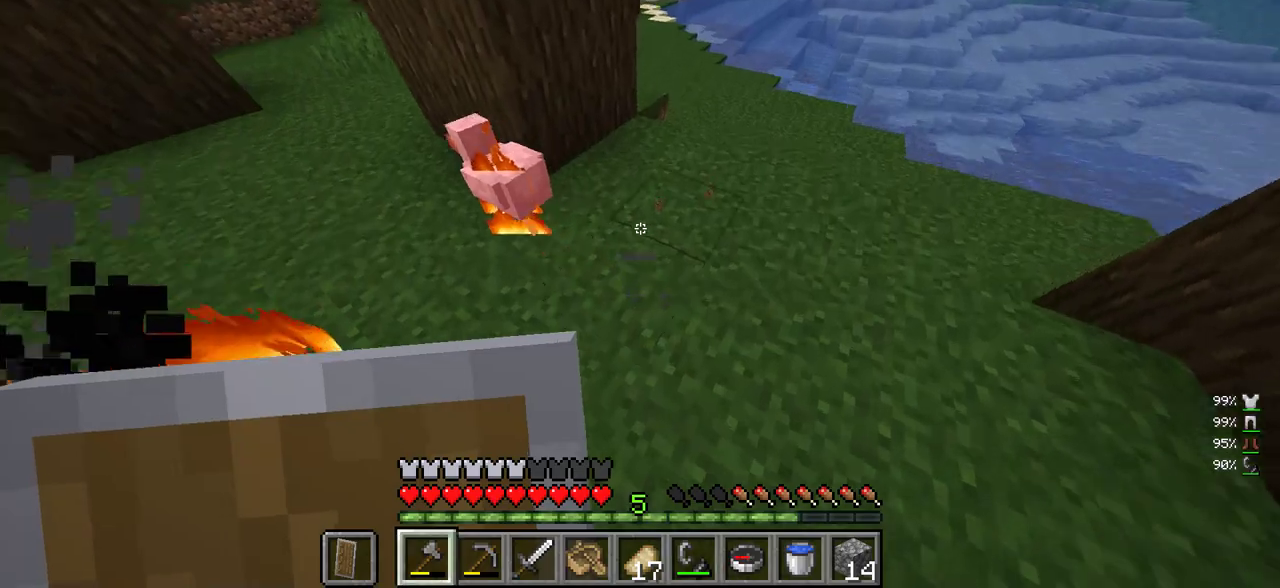
{"keys": ["a", "w"], "mouse": [], "events": [[216, "a", "down"]]}
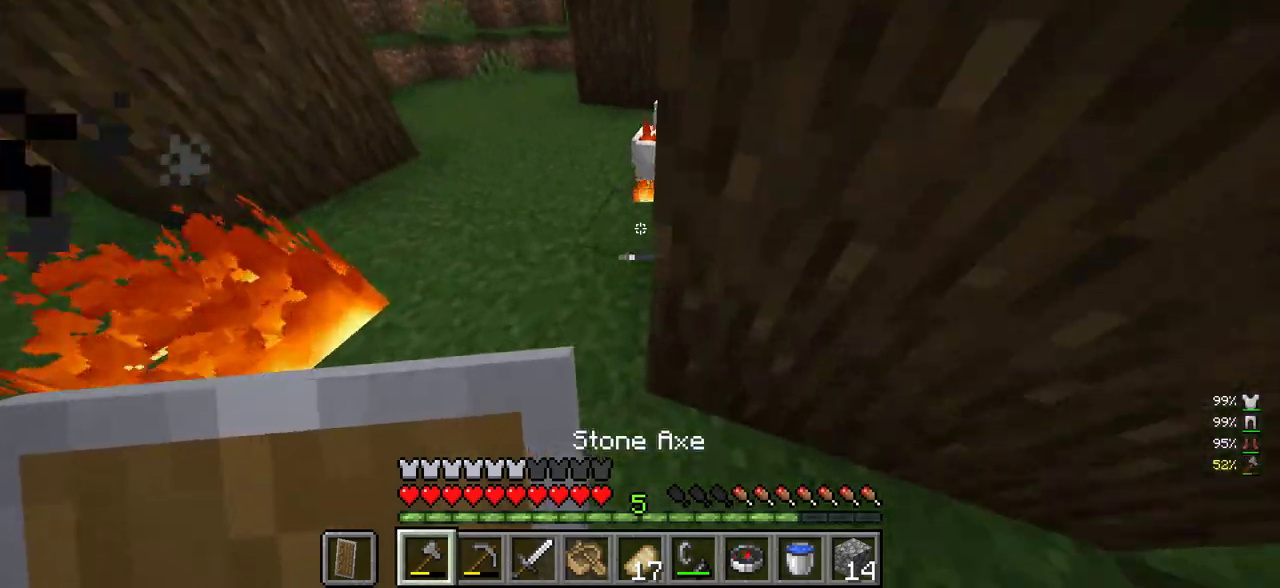
{"keys": ["w"], "mouse": [], "events": [[366, "a", "up"]]}
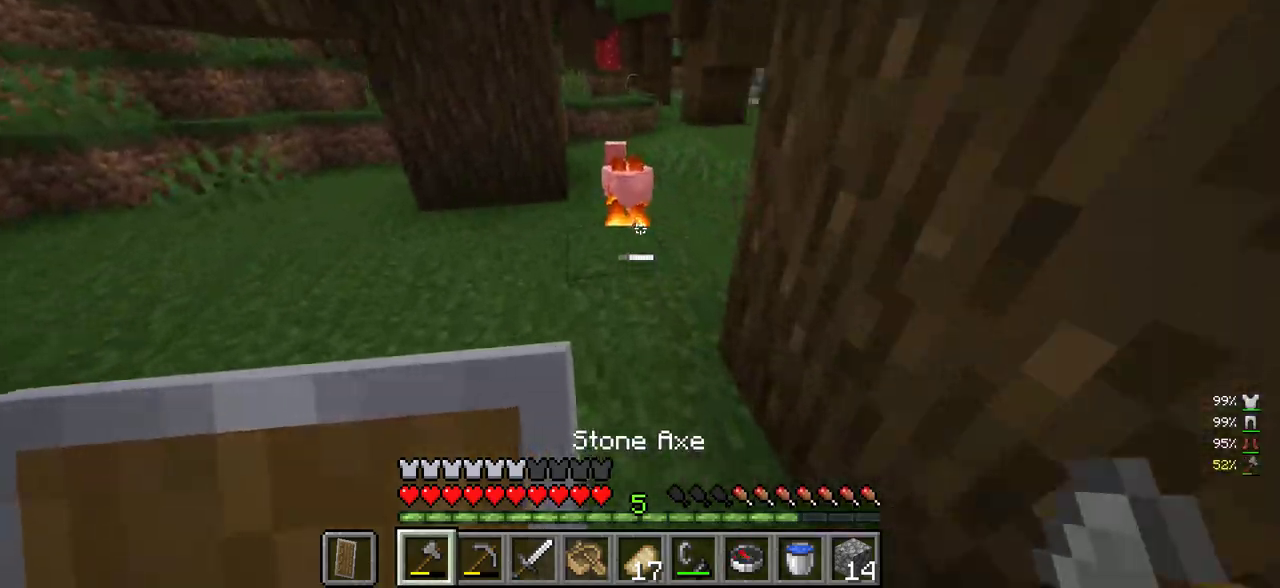
{"keys": ["w"], "mouse": [], "events": []}
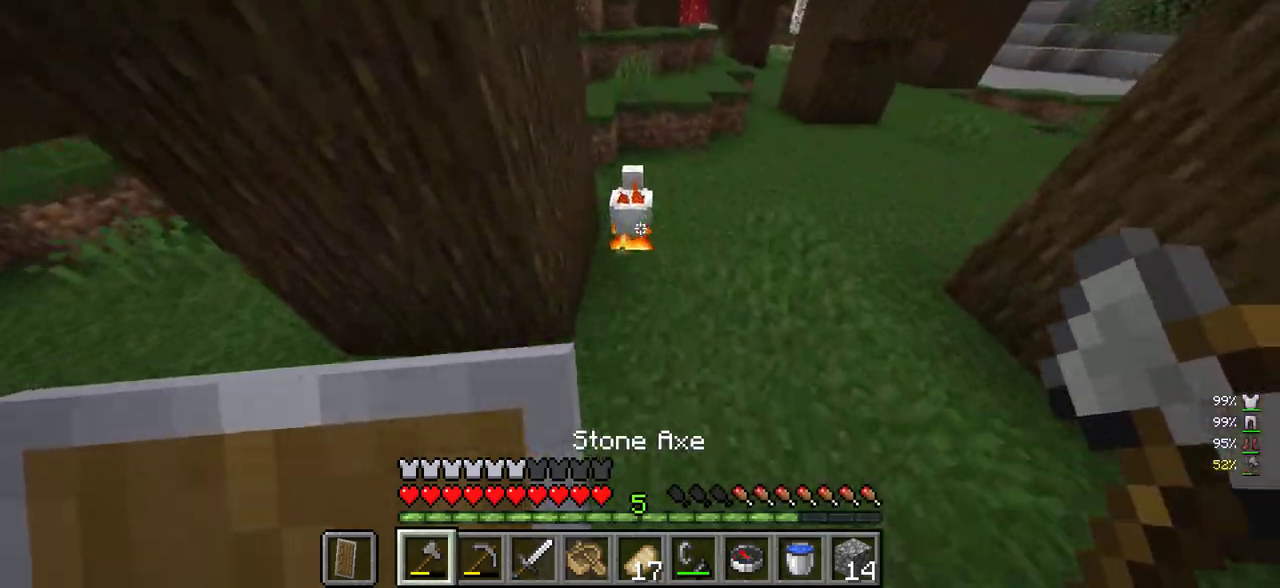
{"keys": ["d", "w"], "mouse": [], "events": [[450, "d", "down"]]}
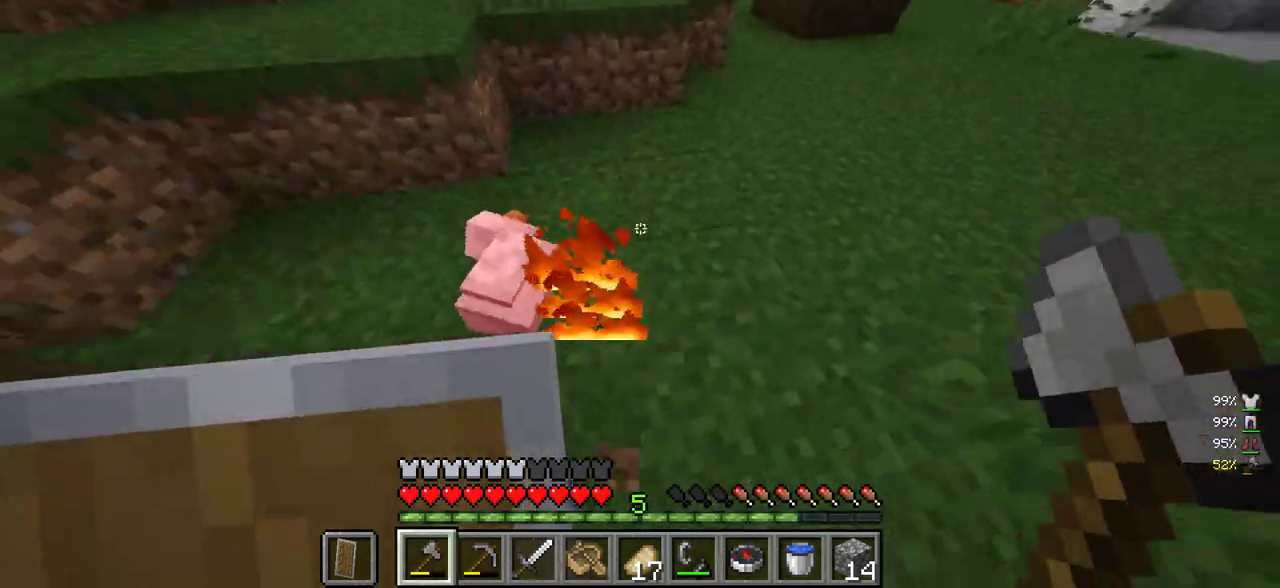
{"keys": ["d", "w"], "mouse": [], "events": [[116, "d", "up"], [216, "d", "down"], [233, "w", "up"], [316, "w", "down"]]}
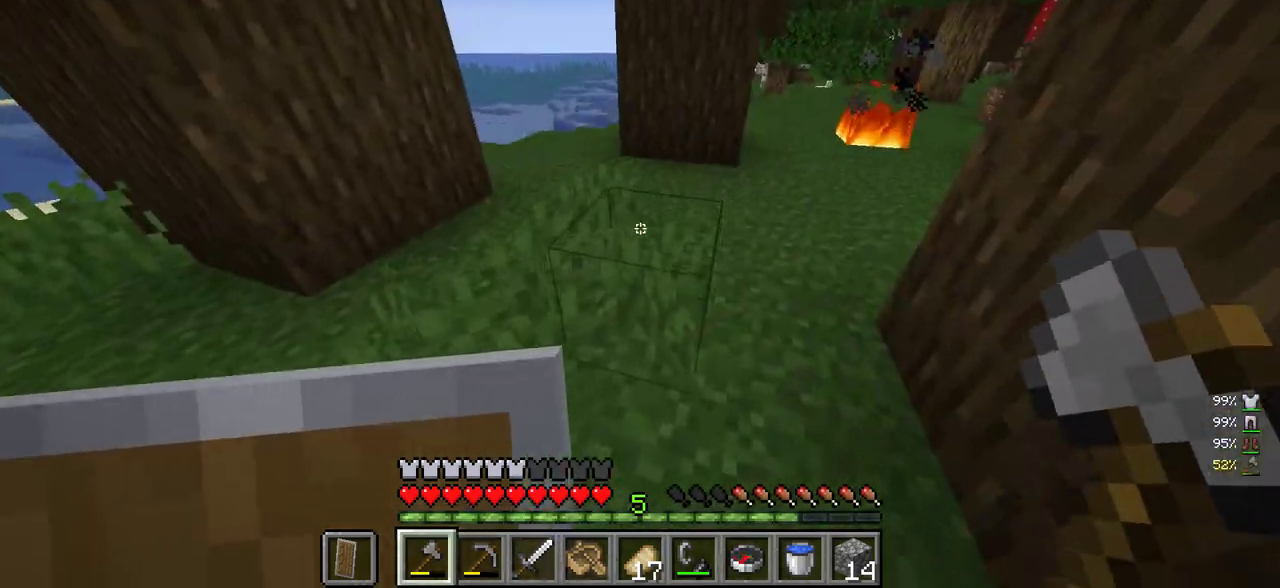
{"keys": ["w"], "mouse": [], "events": [[100, "d", "up"], [300, "d", "down"], [466, "d", "up"]]}
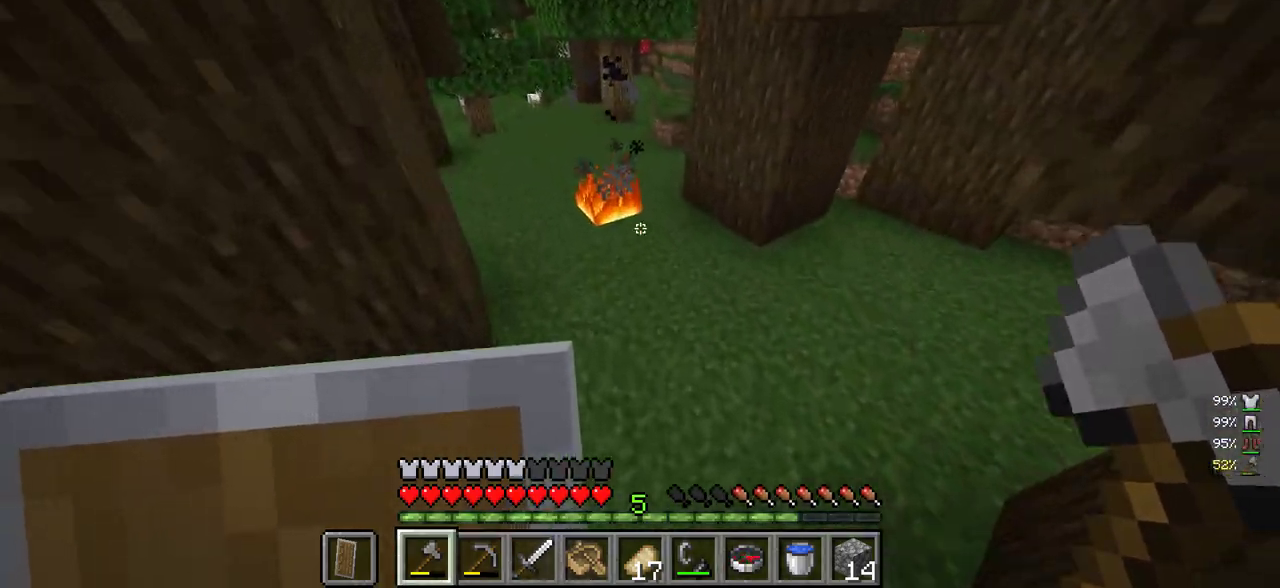
{"keys": ["w"], "mouse": ["left"], "events": [[483, "mouse_left", "down"]]}
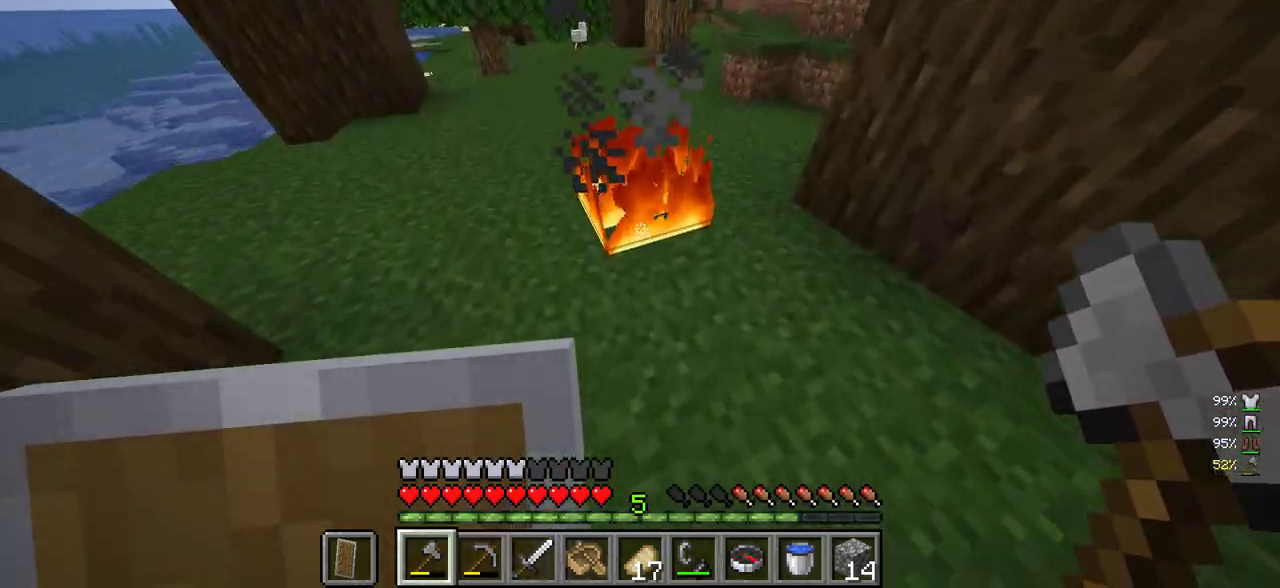
{"keys": ["w"], "mouse": [], "events": [[183, "mouse_left", "up"]]}
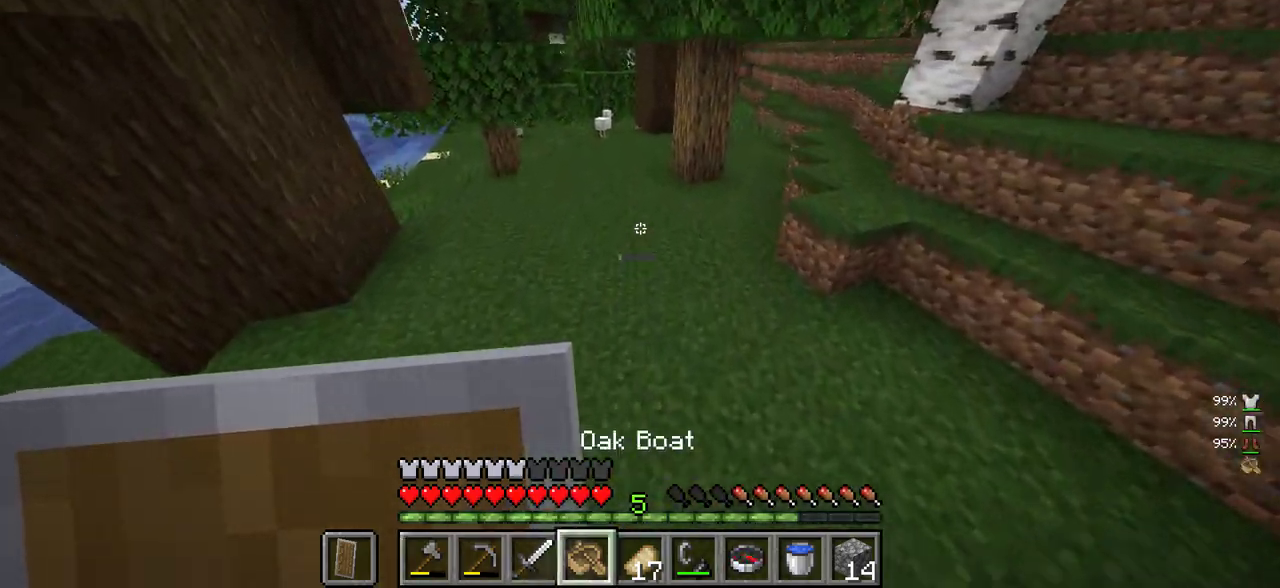
{"keys": ["w"], "mouse": [], "events": []}